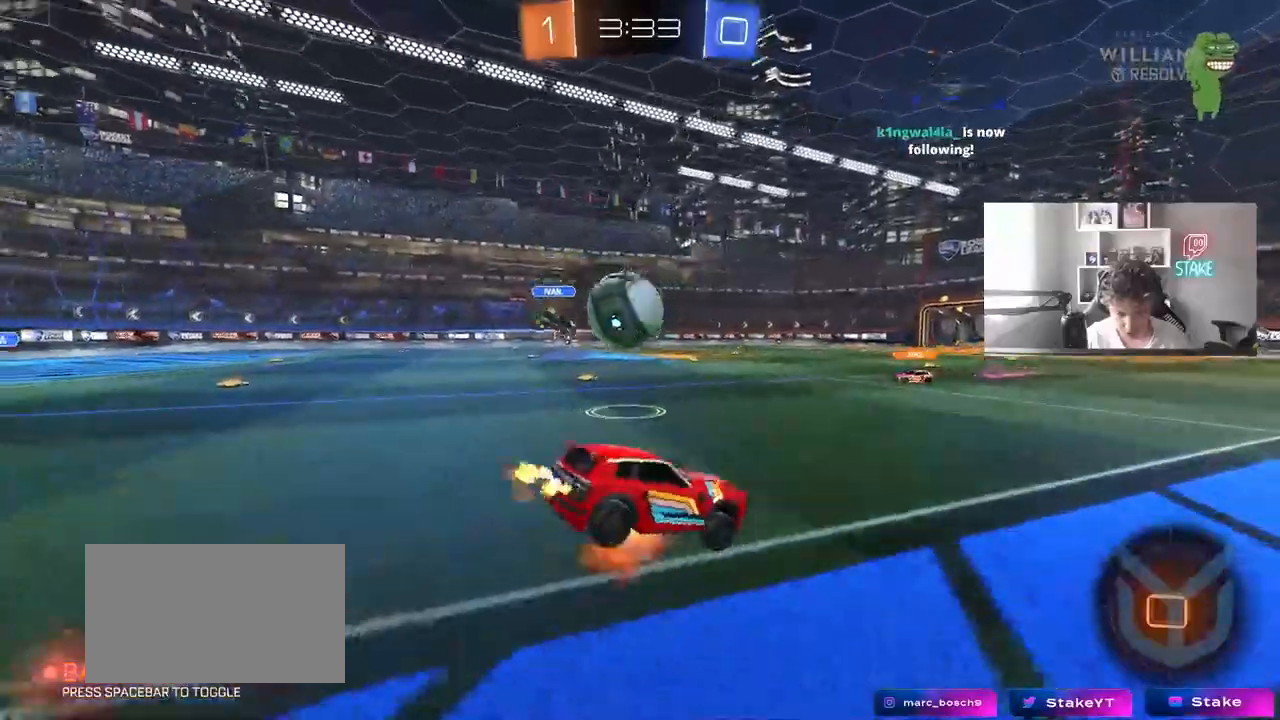
Gameplay with keyboard and mouse; each line is a JSON object with the keys and mouse buttons held at the frame after it. "events" lists presses ("down") and releases ("up") of "1", "2", "3", "4", "5", "a", "alt", "c", "caps_lock", "ctrl", "d", "e", "f", "g", "q", "r", "s", "shift", "space", "t", "tab", "v", "w", "x", "z", "mouse_left", "mouse_wheel" and "mouse_right" between this image and that frame as [ms after this image, input, new state], when the widget could be followed in between. "mouse_left", "mouse_wheel", "mouse_right" = the "left", "wheel", "right" buttons of the "mouse" list. No other keys are recorded. "wheel" means that the mouse wheel is clicked or scrolled. Mouse movement is not recorded.
{"keys": ["w"], "mouse": [], "events": [[83, "mouse_left", "up"], [133, "mouse_right", "up"]]}
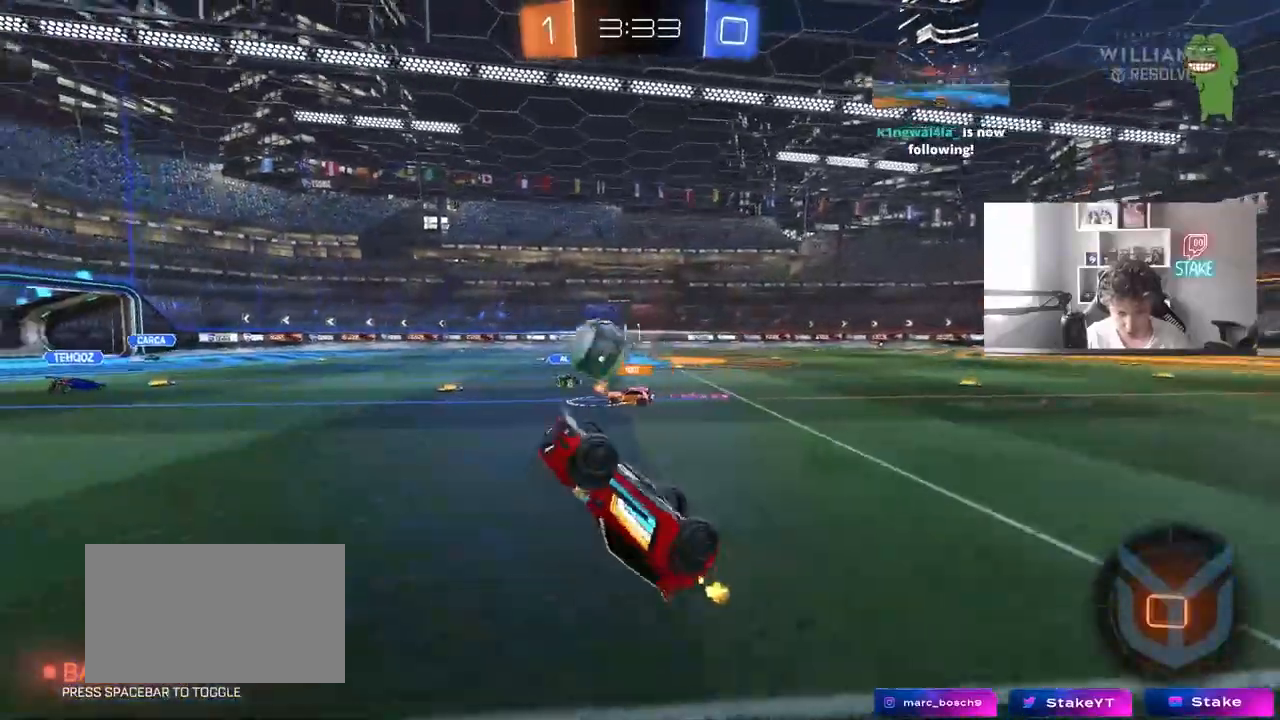
{"keys": [], "mouse": [], "events": [[17, "w", "up"], [67, "space", "down"], [200, "space", "up"]]}
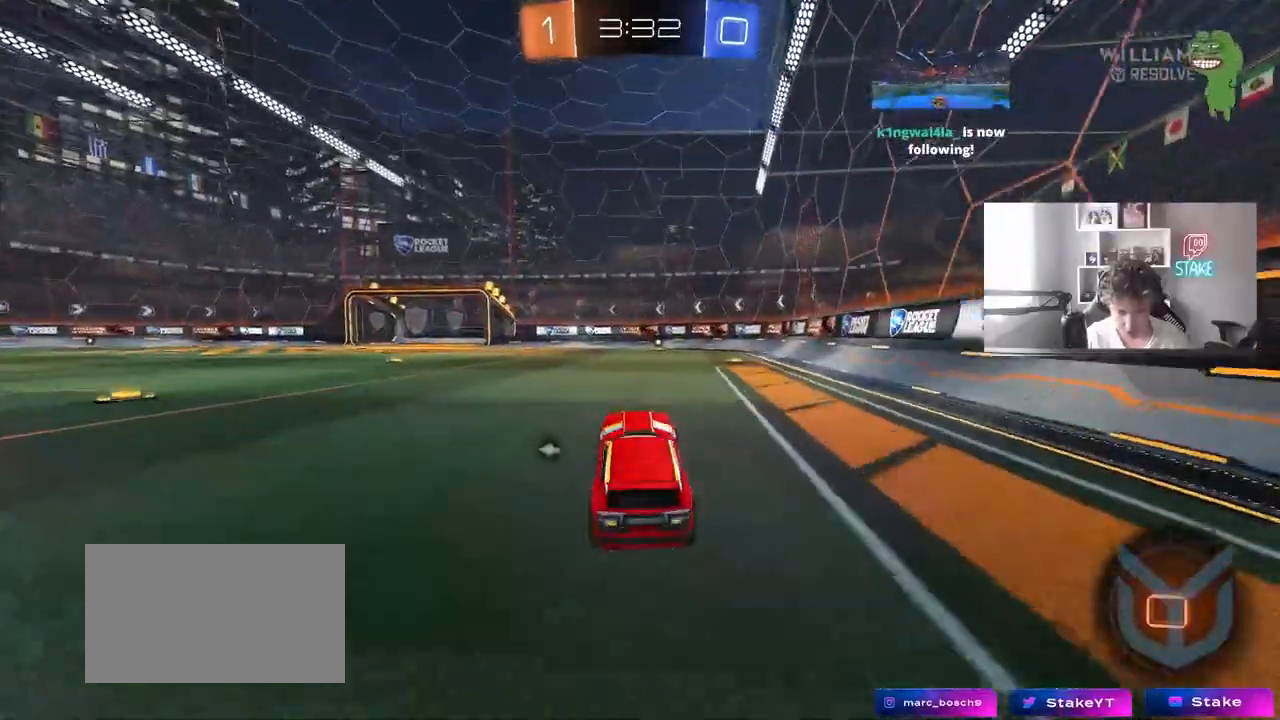
{"keys": ["space", "w"], "mouse": [], "events": [[67, "d", "down"], [67, "w", "down"], [167, "d", "up"], [217, "mouse_right", "down"], [317, "mouse_right", "up"], [350, "mouse_right", "down"], [400, "space", "down"], [500, "mouse_right", "up"]]}
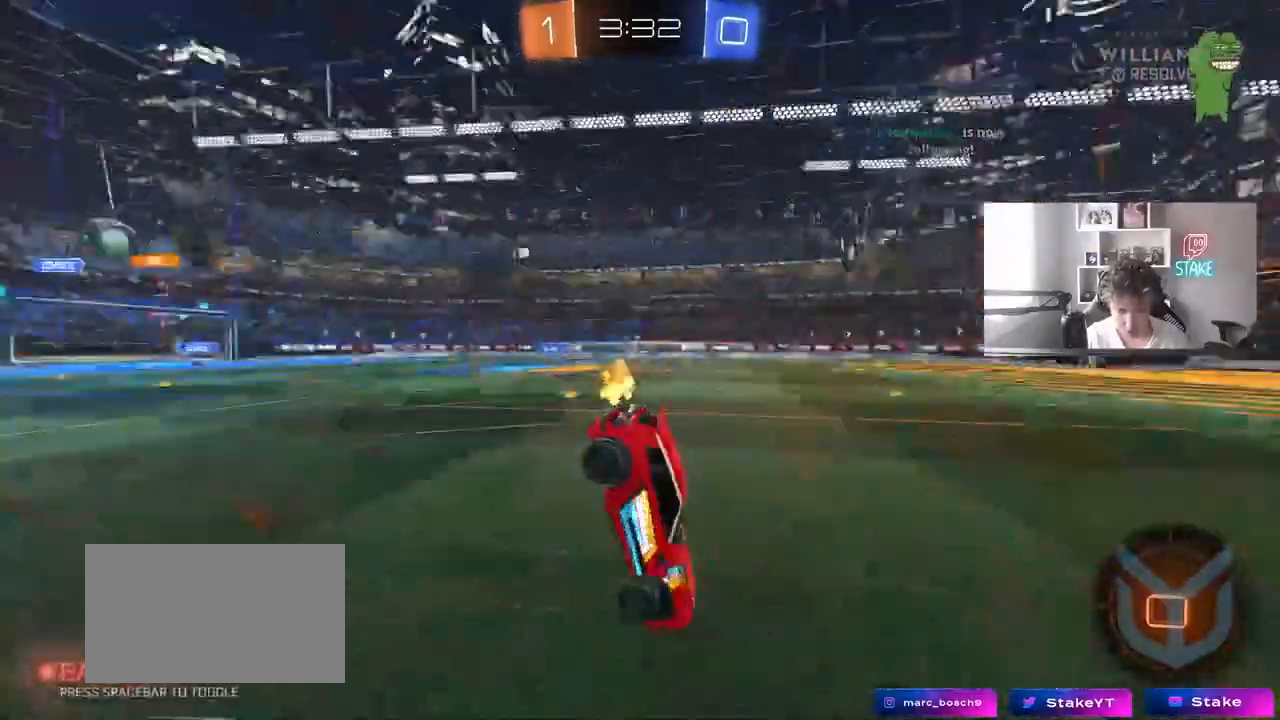
{"keys": [], "mouse": [], "events": [[83, "space", "up"], [283, "w", "up"]]}
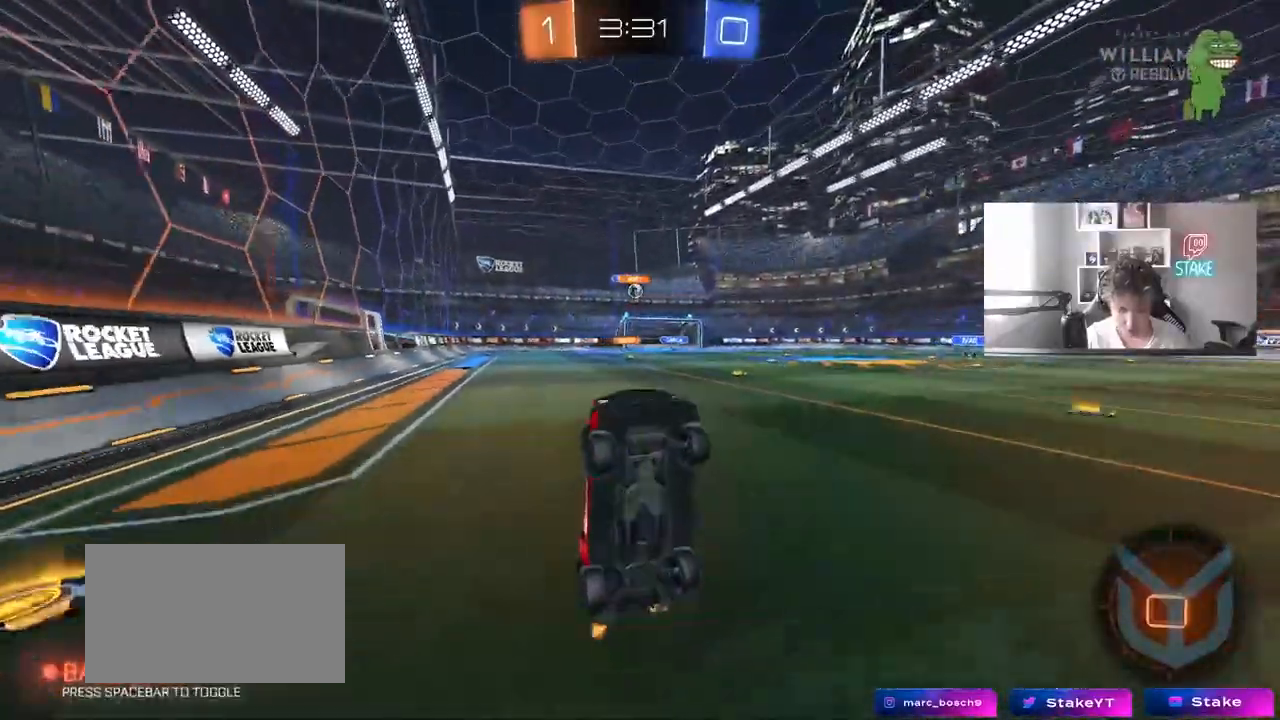
{"keys": ["a", "shift", "w"], "mouse": [], "events": [[17, "a", "down"], [150, "a", "up"], [333, "w", "down"], [383, "a", "down"], [433, "shift", "down"]]}
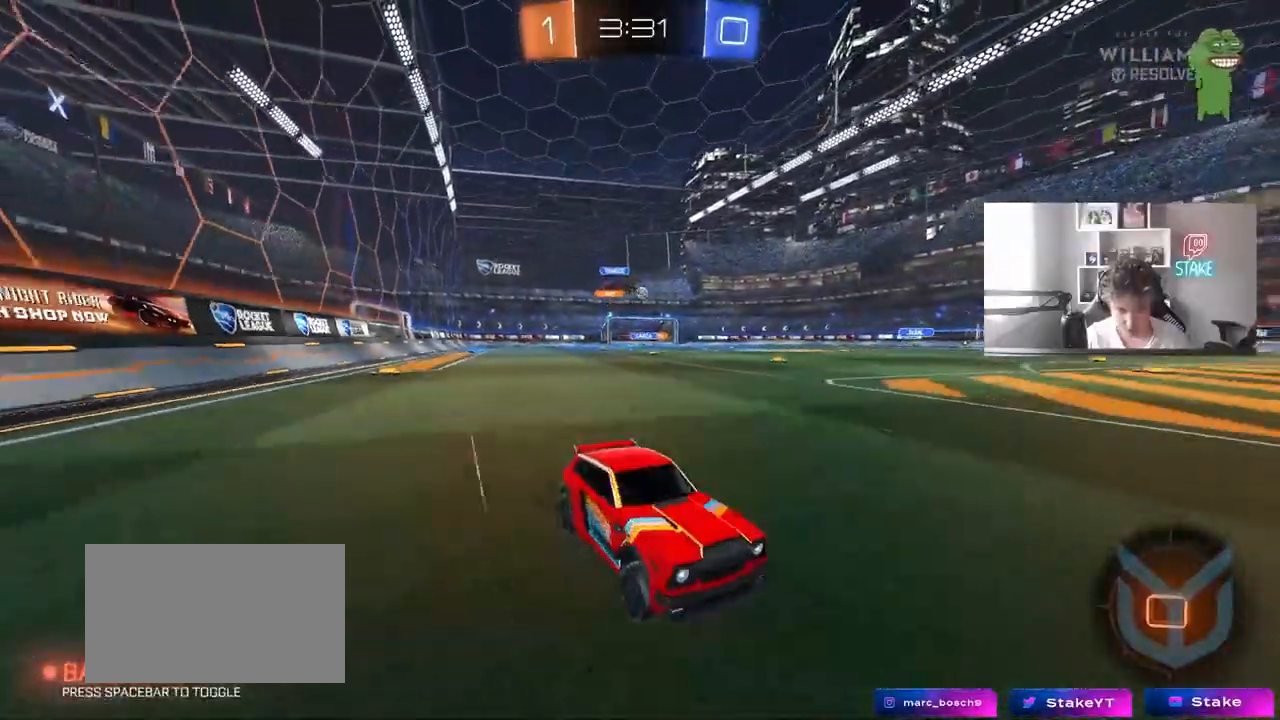
{"keys": ["a", "w"], "mouse": [], "events": [[33, "mouse_left", "down"], [33, "shift", "up"], [317, "shift", "down"], [400, "mouse_left", "up"], [400, "shift", "up"]]}
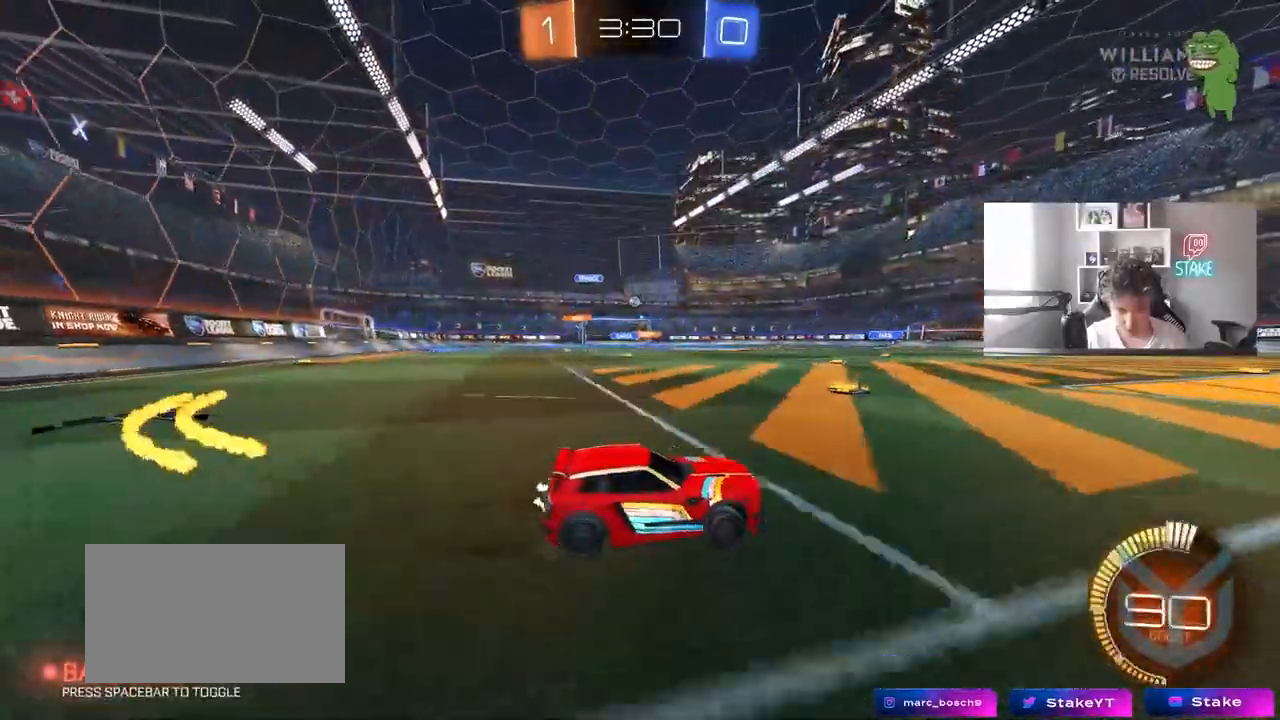
{"keys": ["w"], "mouse": [], "events": [[83, "mouse_left", "down"], [283, "a", "up"], [417, "mouse_left", "up"]]}
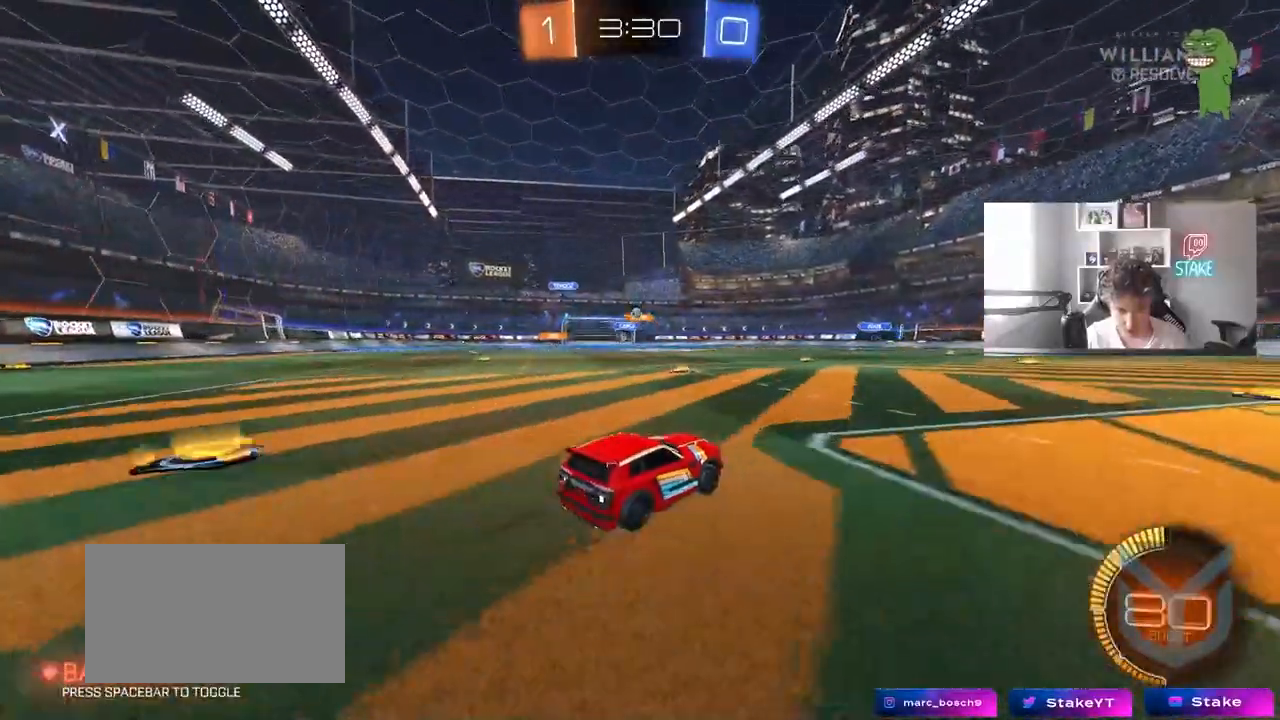
{"keys": ["w"], "mouse": [], "events": [[50, "a", "down"], [300, "a", "up"], [383, "d", "down"], [483, "d", "up"]]}
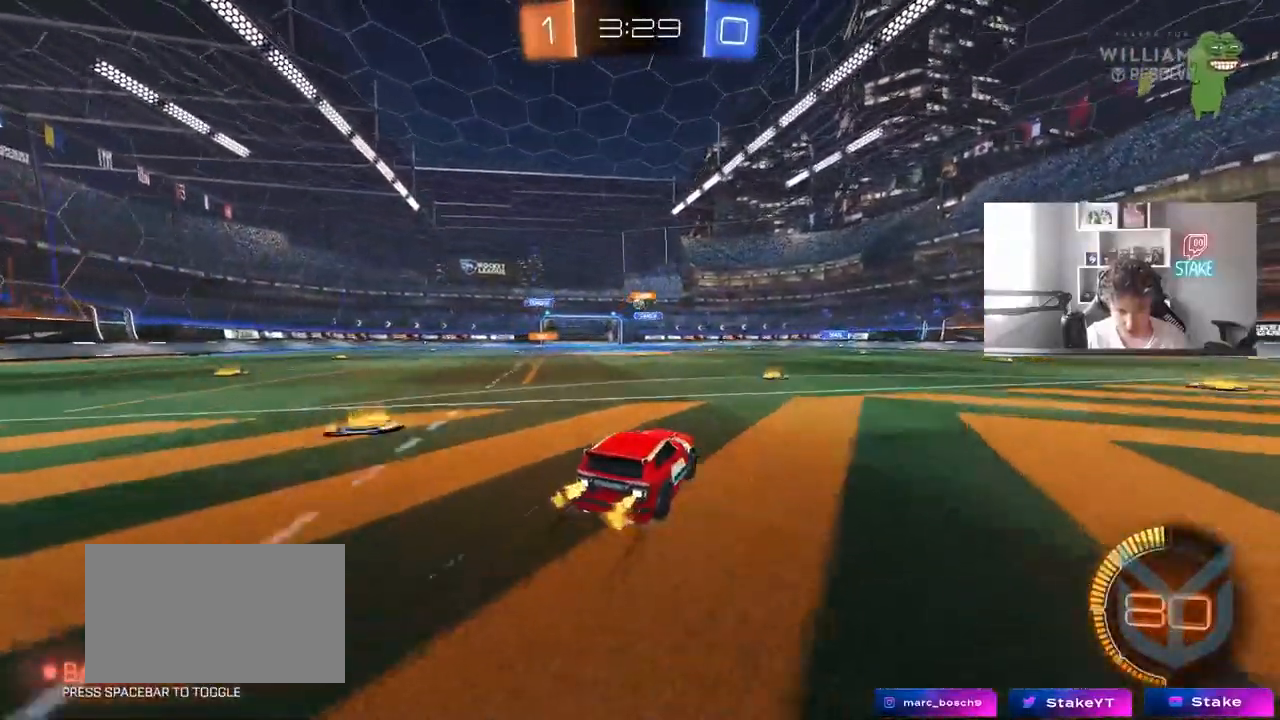
{"keys": ["w"], "mouse": ["left"], "events": [[167, "d", "down"], [267, "d", "up"], [450, "mouse_left", "down"]]}
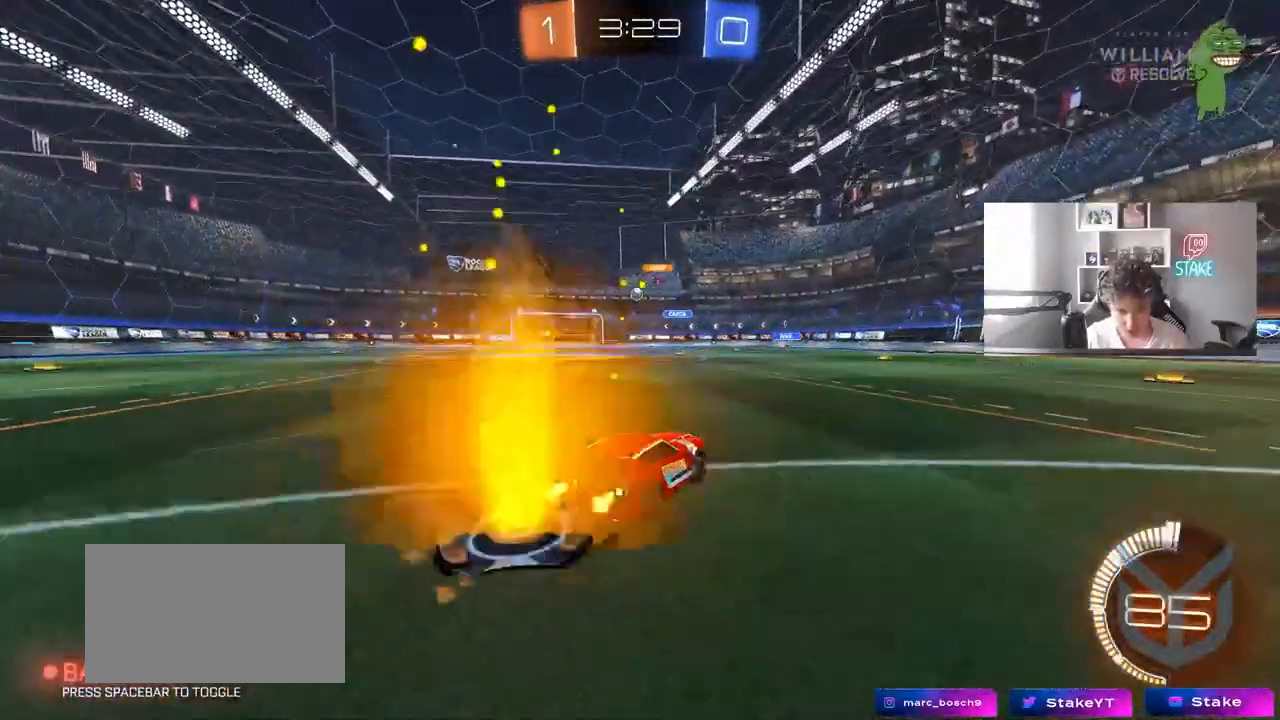
{"keys": ["w"], "mouse": [], "events": [[133, "mouse_left", "up"]]}
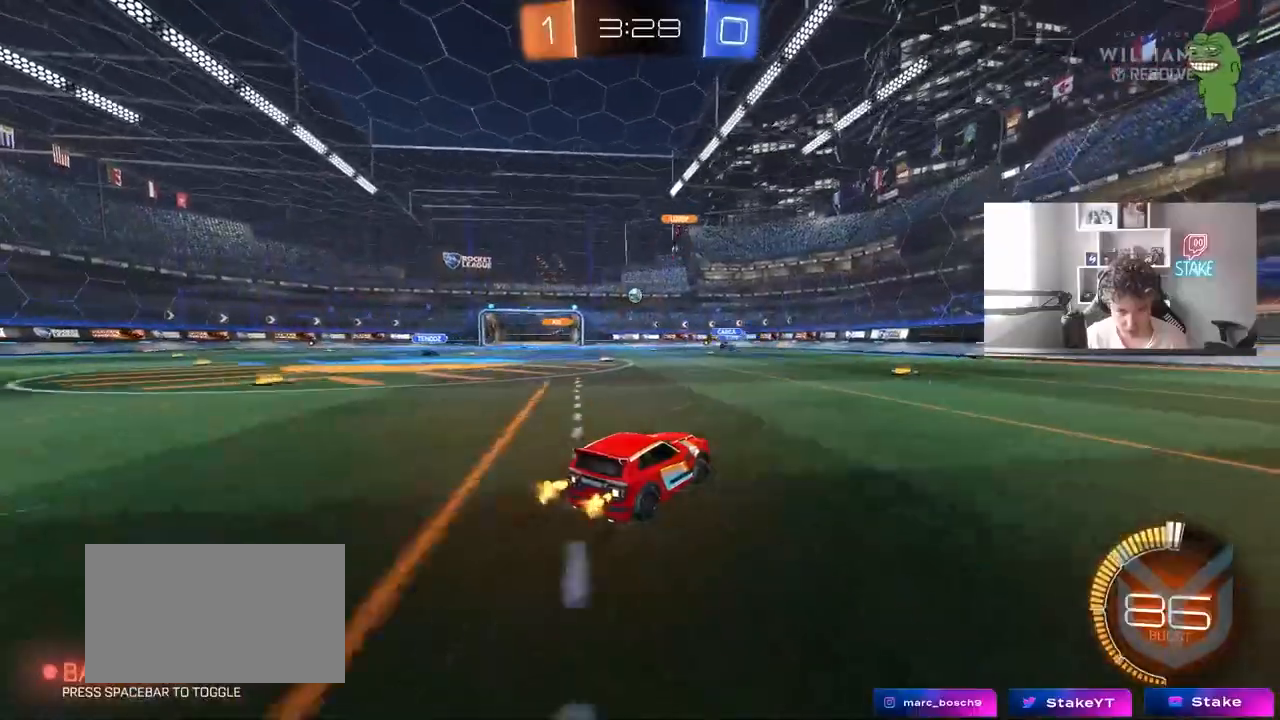
{"keys": ["s"], "mouse": [], "events": [[100, "a", "down"], [250, "a", "up"], [250, "w", "up"], [483, "s", "down"]]}
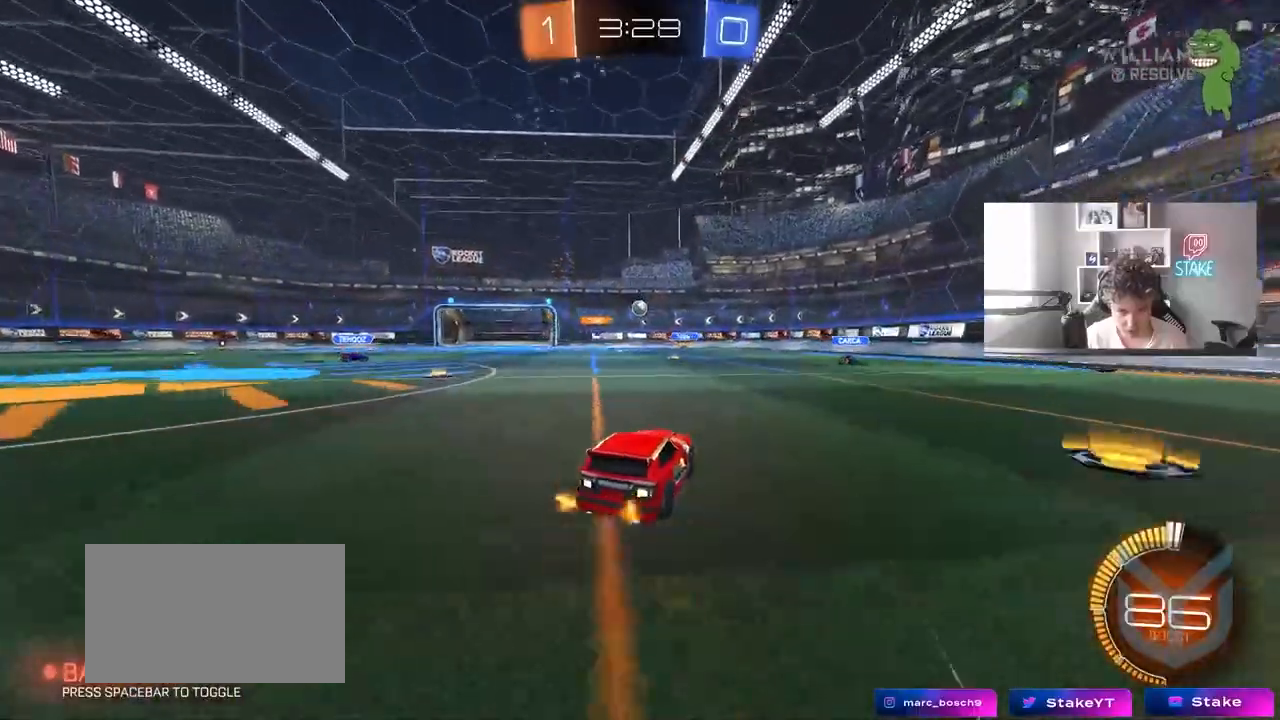
{"keys": ["a", "w"], "mouse": [], "events": [[83, "d", "down"], [83, "s", "up"], [117, "d", "up"], [167, "mouse_left", "down"], [217, "w", "down"], [350, "mouse_left", "up"], [450, "a", "down"]]}
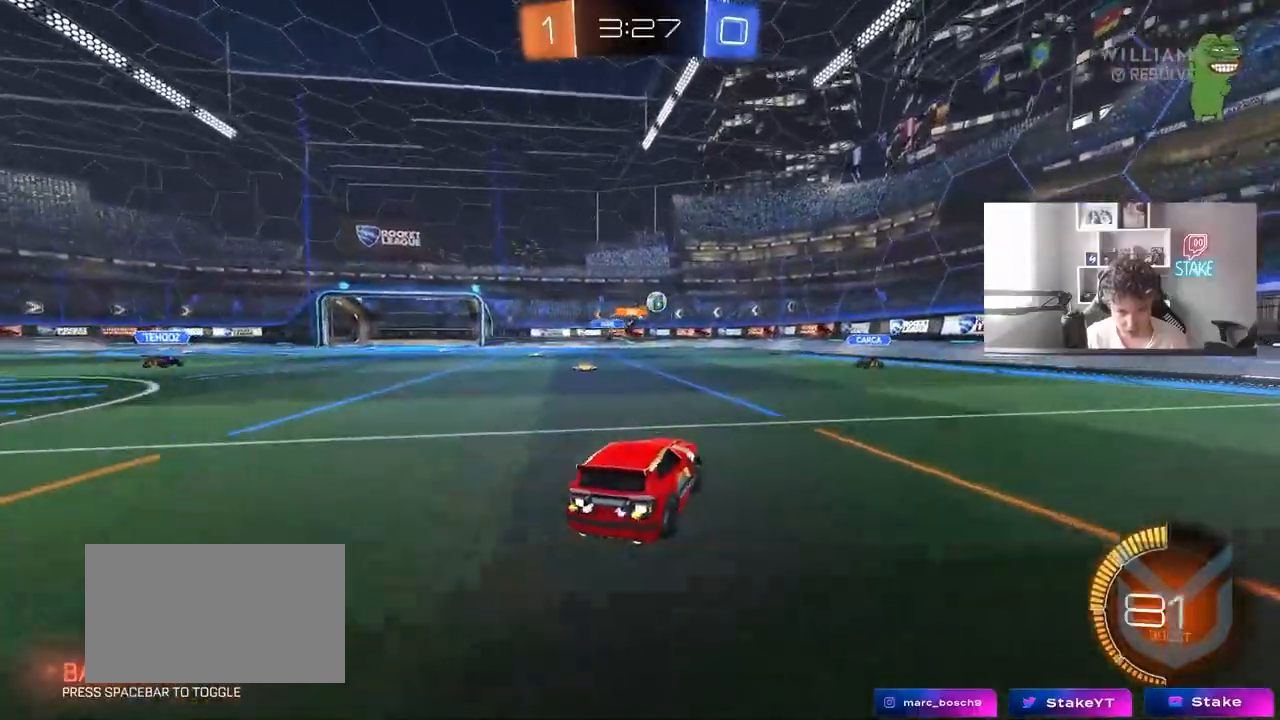
{"keys": ["a"], "mouse": [], "events": [[33, "a", "up"], [33, "d", "down"], [33, "w", "up"], [83, "w", "down"], [133, "a", "down"], [183, "d", "up"], [183, "w", "up"], [283, "s", "down"], [467, "s", "up"]]}
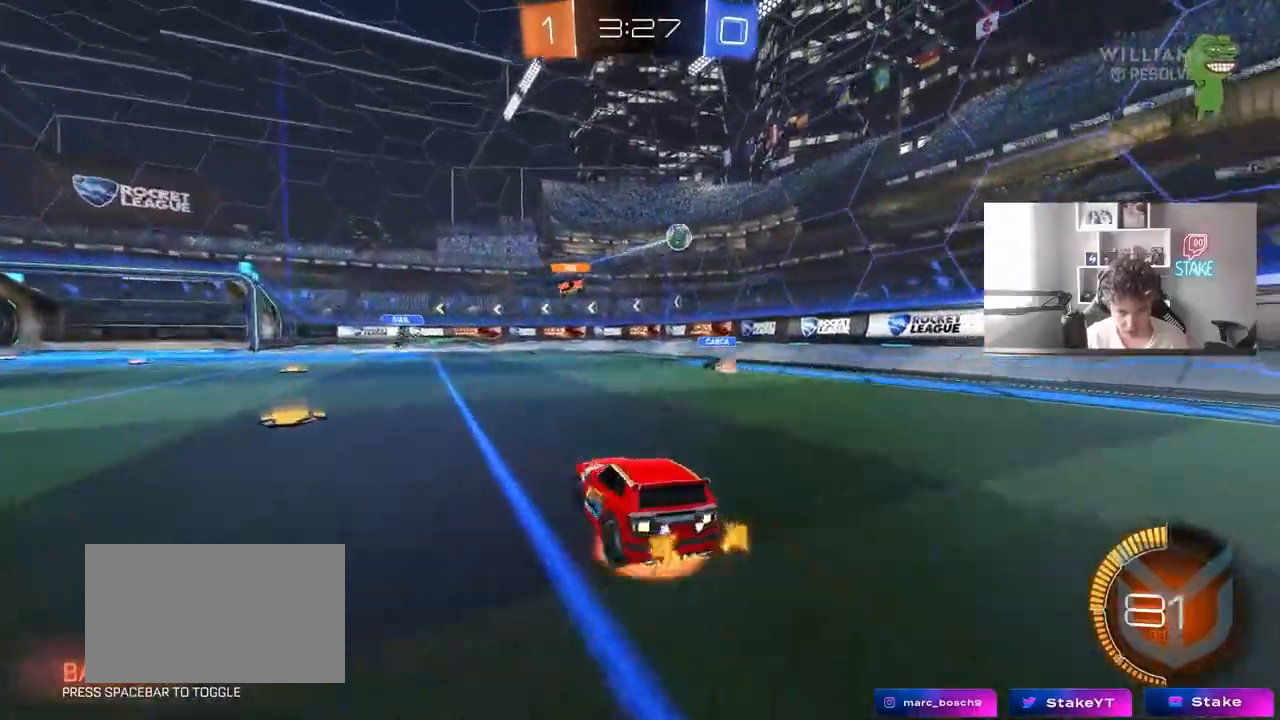
{"keys": ["a", "shift"], "mouse": ["left"], "events": [[17, "mouse_right", "down"], [17, "s", "down"], [50, "d", "down"], [100, "a", "up"], [200, "d", "up"], [250, "mouse_right", "up"], [250, "s", "up"], [300, "d", "down"], [300, "mouse_left", "down"], [300, "mouse_right", "down"], [300, "s", "down"], [383, "a", "down"], [383, "shift", "down"], [433, "d", "up"], [483, "mouse_right", "up"], [483, "s", "up"]]}
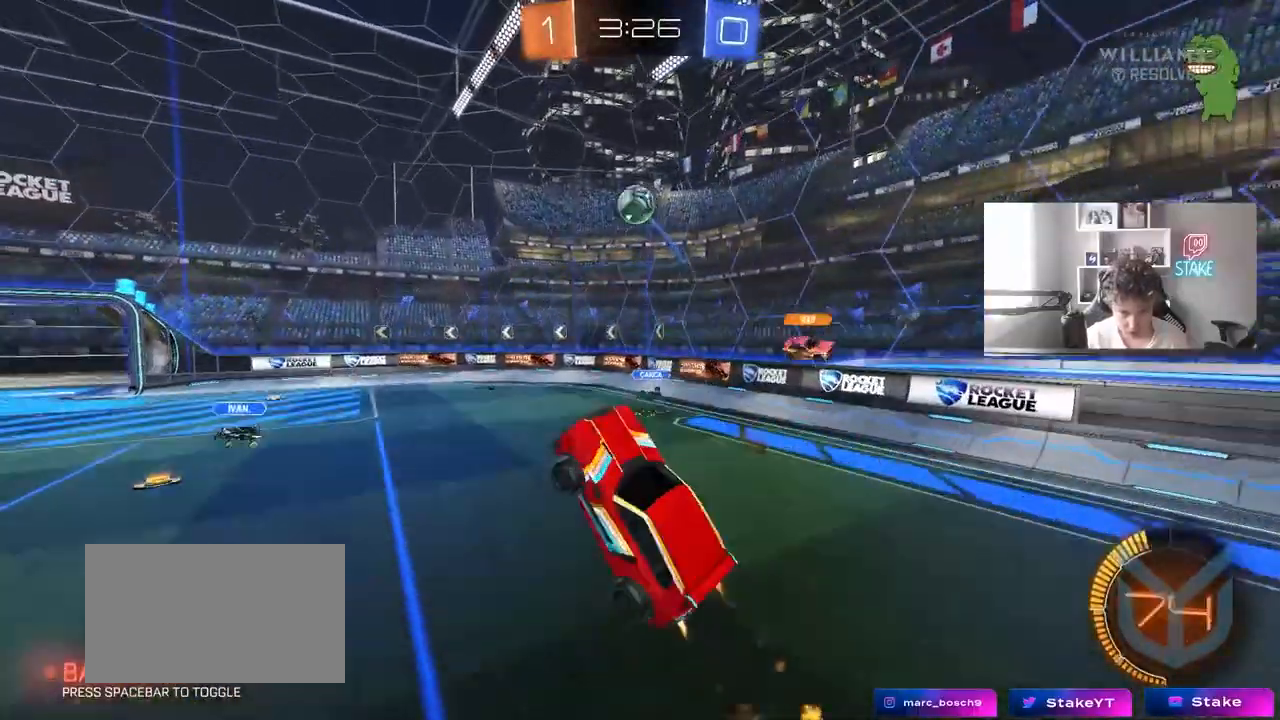
{"keys": ["a"], "mouse": [], "events": [[67, "a", "up"], [67, "shift", "up"], [117, "d", "down"], [117, "w", "down"], [217, "d", "up"], [267, "a", "down"], [300, "mouse_left", "up"], [300, "w", "up"], [350, "a", "up"], [400, "mouse_left", "down"], [450, "a", "down"], [450, "w", "down"], [500, "mouse_left", "up"], [500, "w", "up"]]}
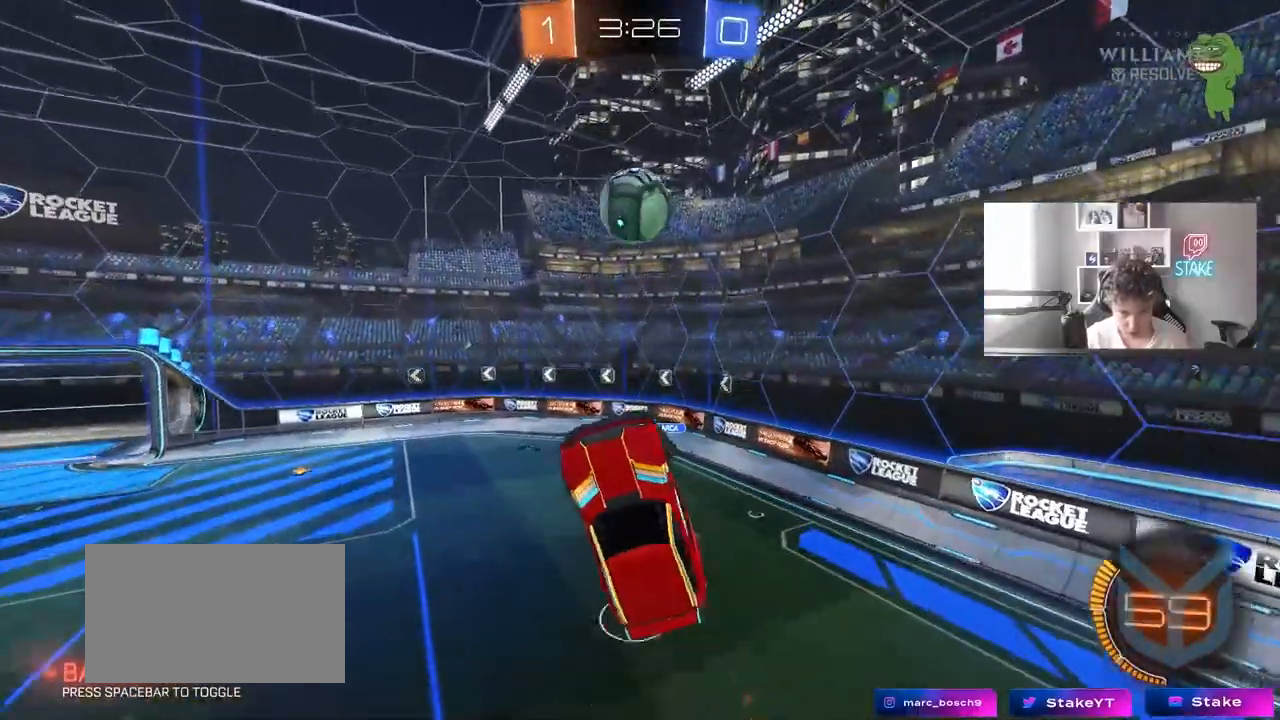
{"keys": ["a", "shift", "w"], "mouse": ["left"], "events": [[50, "mouse_left", "down"], [83, "a", "up"], [133, "d", "down"], [133, "w", "down"], [183, "a", "down"], [183, "d", "up"], [183, "mouse_left", "up"], [233, "shift", "down"], [467, "mouse_left", "down"]]}
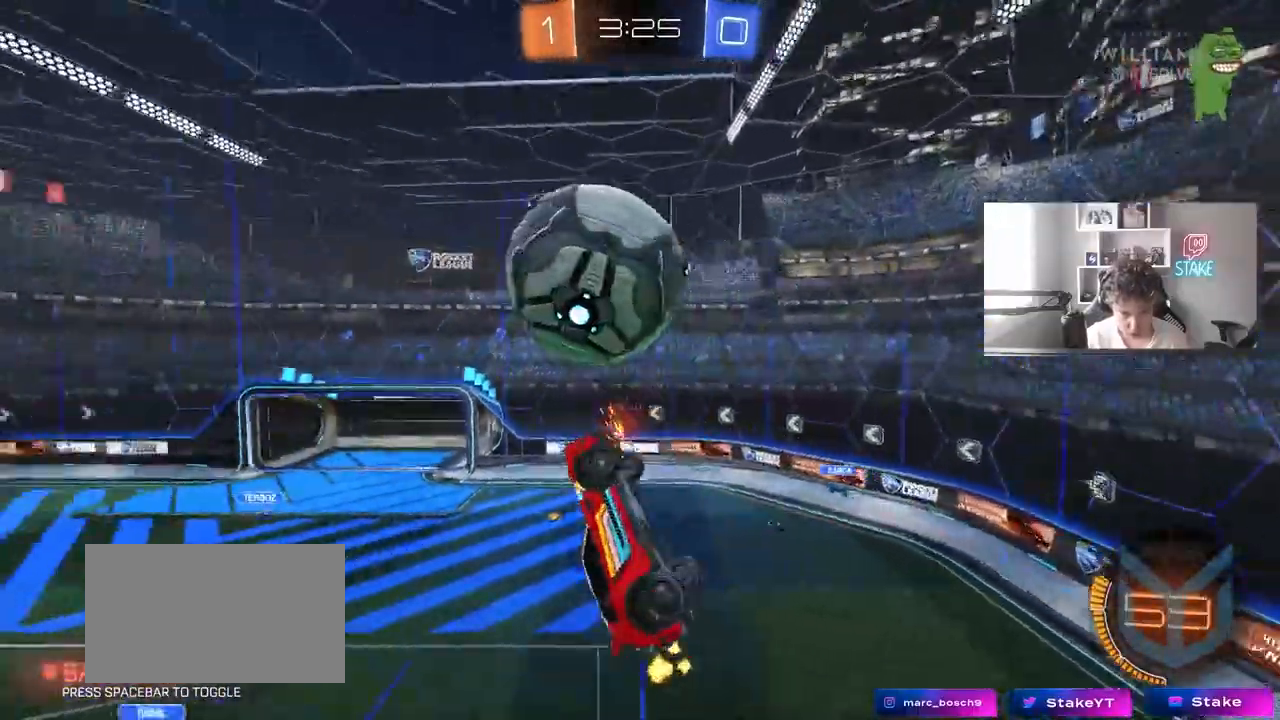
{"keys": ["a", "shift"], "mouse": ["left"], "events": [[150, "shift", "up"], [150, "w", "up"], [200, "s", "down"], [250, "a", "up"], [250, "d", "down"], [383, "s", "up"], [433, "a", "down"], [433, "d", "up"], [433, "shift", "down"]]}
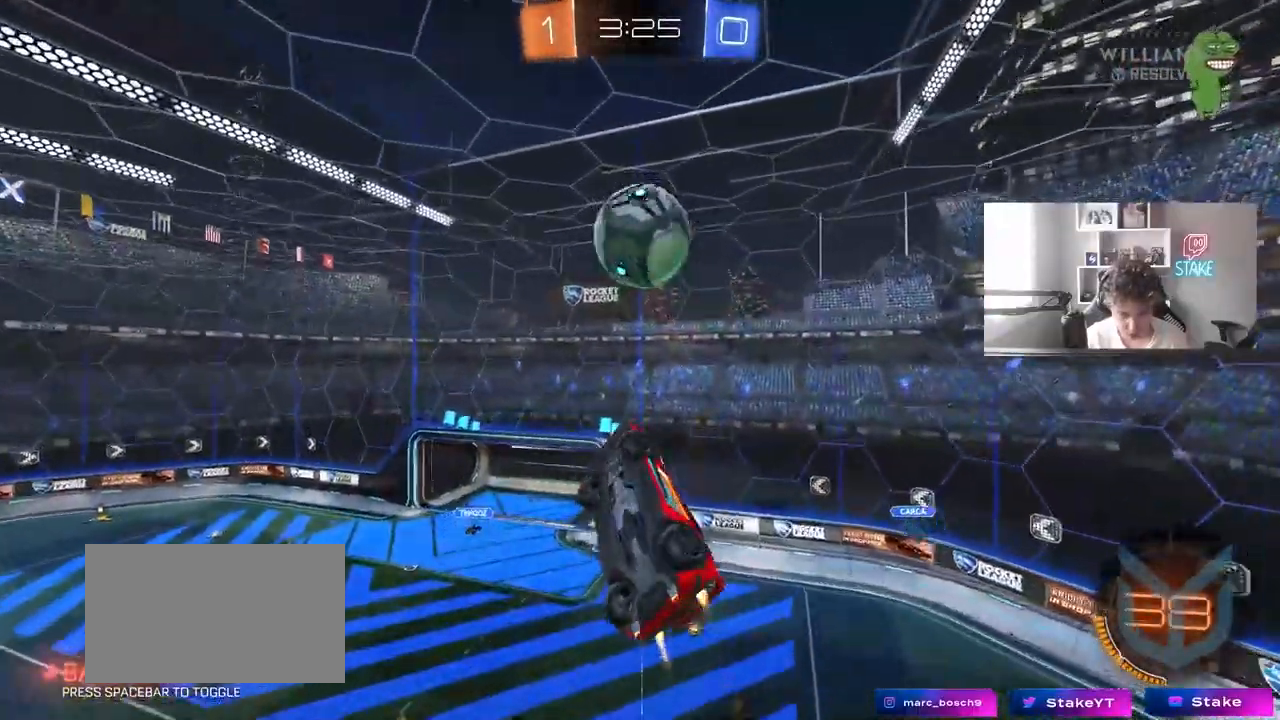
{"keys": [], "mouse": ["left"], "events": [[267, "shift", "up"], [350, "s", "down"], [350, "shift", "down"], [450, "shift", "up"], [500, "a", "up"], [500, "s", "up"]]}
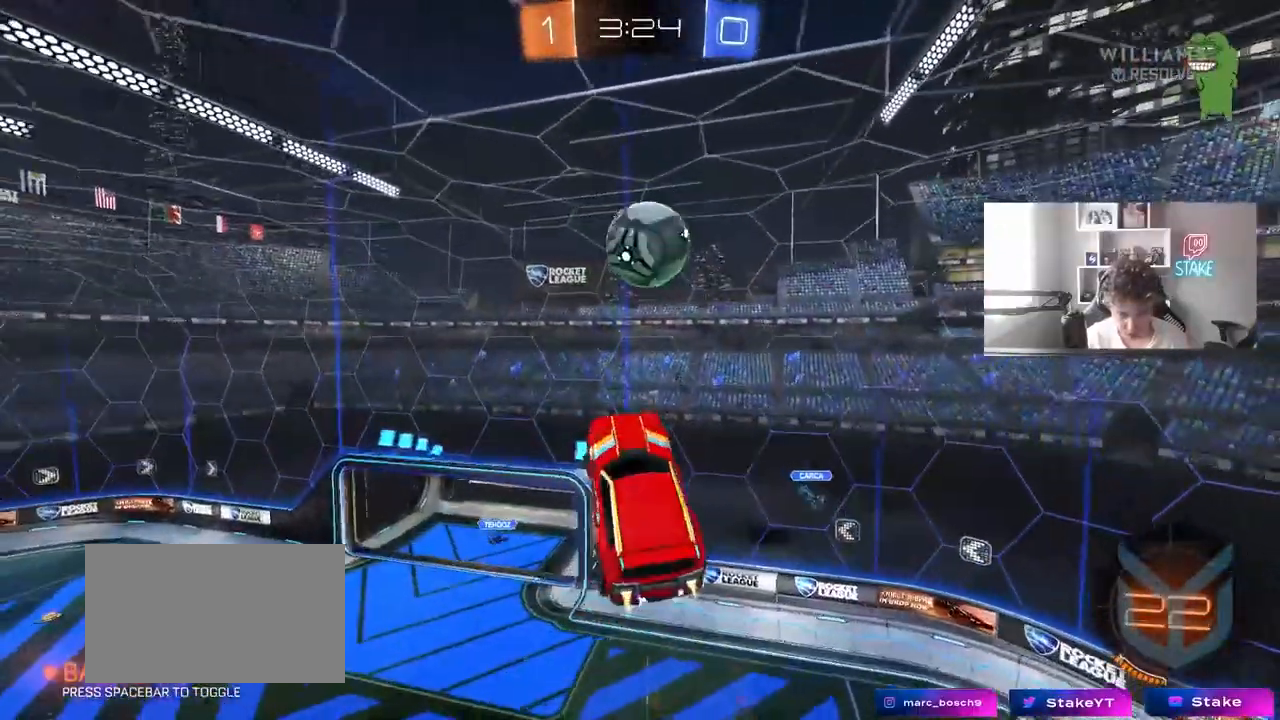
{"keys": [], "mouse": ["left"], "events": [[83, "d", "down"], [117, "w", "down"], [183, "d", "up"], [283, "a", "down"], [283, "w", "up"], [317, "a", "up"], [367, "mouse_left", "up"], [417, "mouse_left", "down"]]}
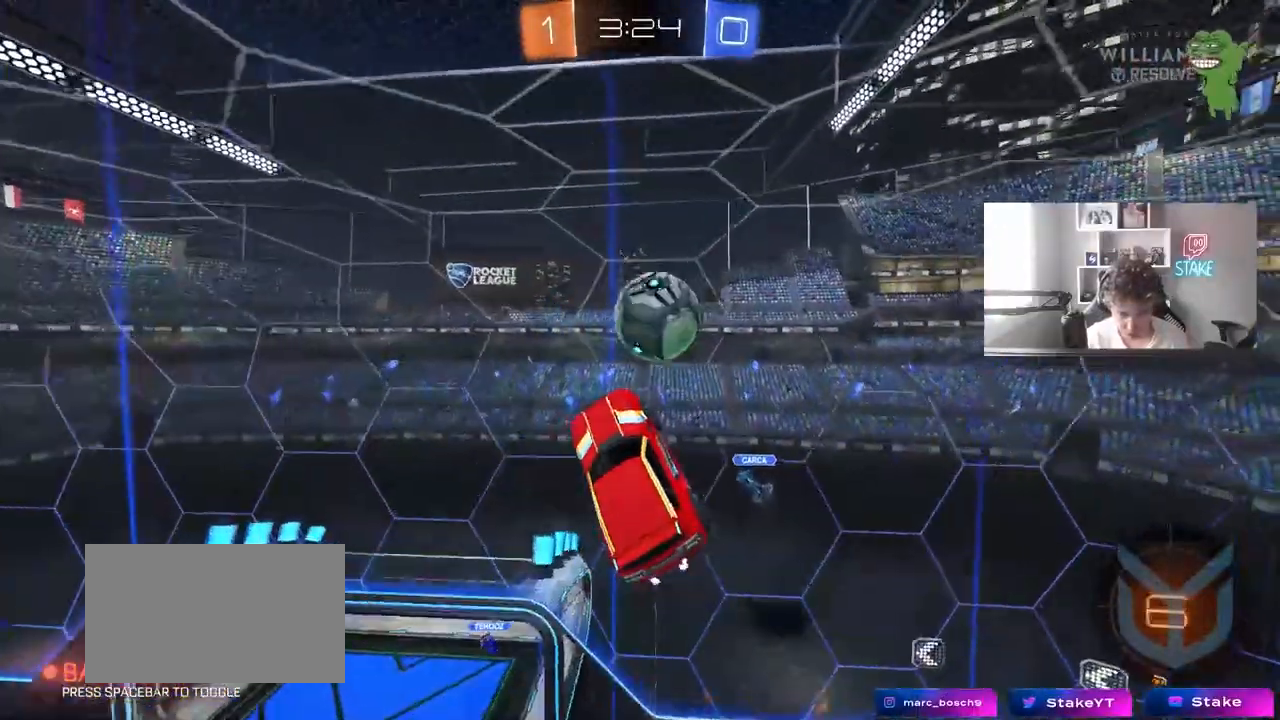
{"keys": ["a", "s", "shift"], "mouse": [], "events": [[67, "a", "down"], [250, "a", "up"], [250, "mouse_left", "up"], [300, "a", "down"], [383, "s", "down"], [383, "shift", "down"]]}
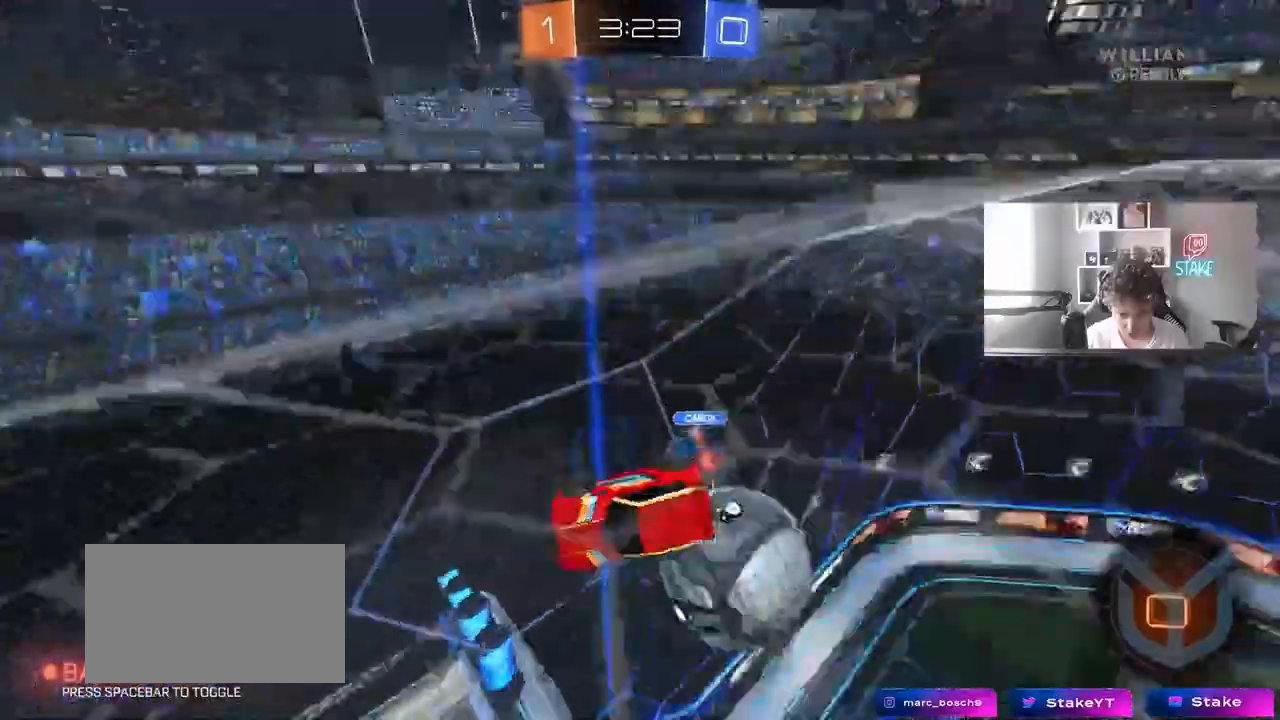
{"keys": ["a", "w"], "mouse": [], "events": [[33, "s", "up"], [117, "shift", "up"], [217, "a", "up"], [217, "w", "down"], [300, "d", "down"], [400, "d", "up"], [500, "a", "down"]]}
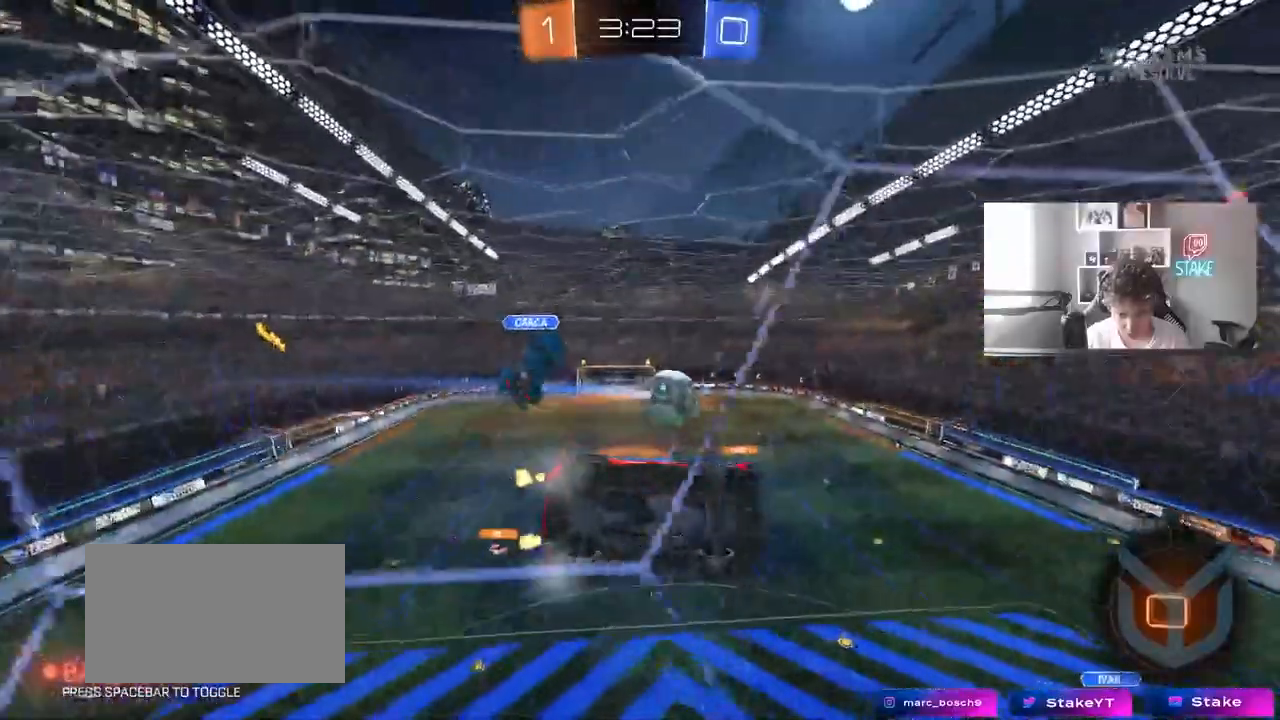
{"keys": ["w"], "mouse": [], "events": [[267, "a", "up"], [333, "d", "down"], [417, "d", "up"]]}
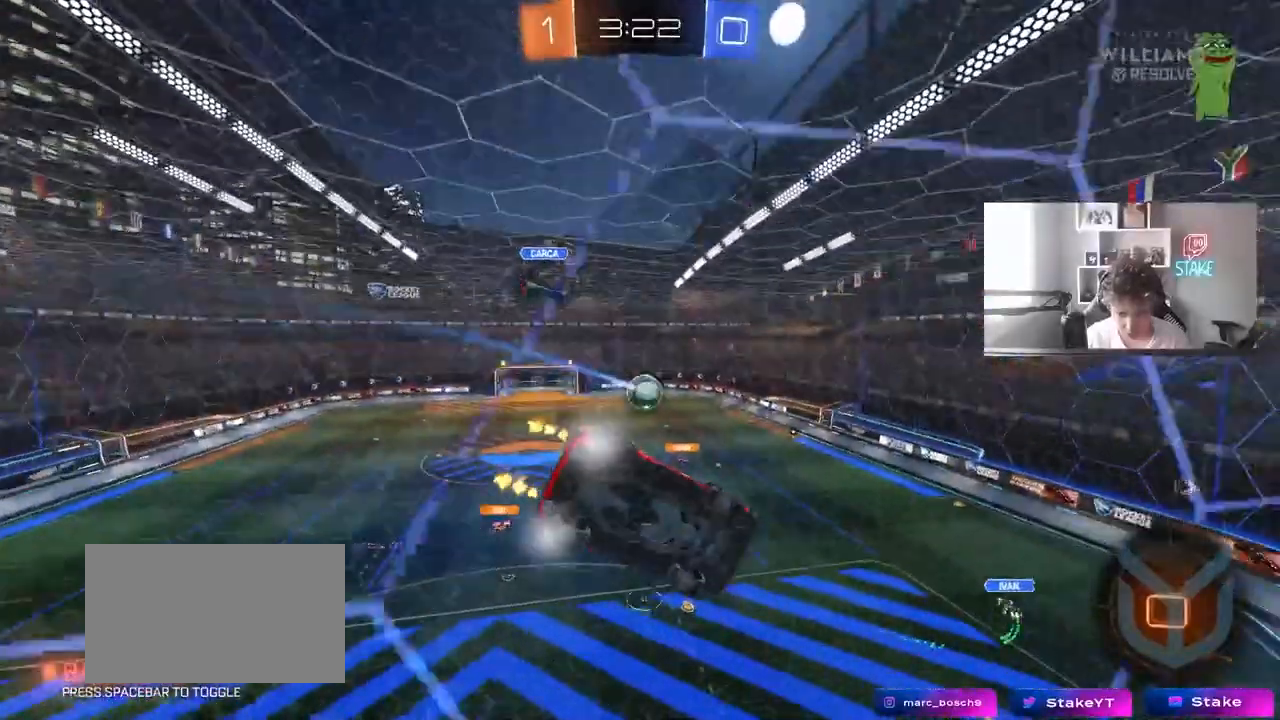
{"keys": ["d", "s", "shift"], "mouse": ["left"], "events": [[17, "a", "down"], [150, "a", "up"], [150, "d", "down"], [200, "mouse_right", "down"], [300, "w", "up"], [333, "mouse_left", "down"], [383, "d", "up"], [383, "s", "down"], [433, "d", "down"], [433, "shift", "down"], [483, "mouse_right", "up"]]}
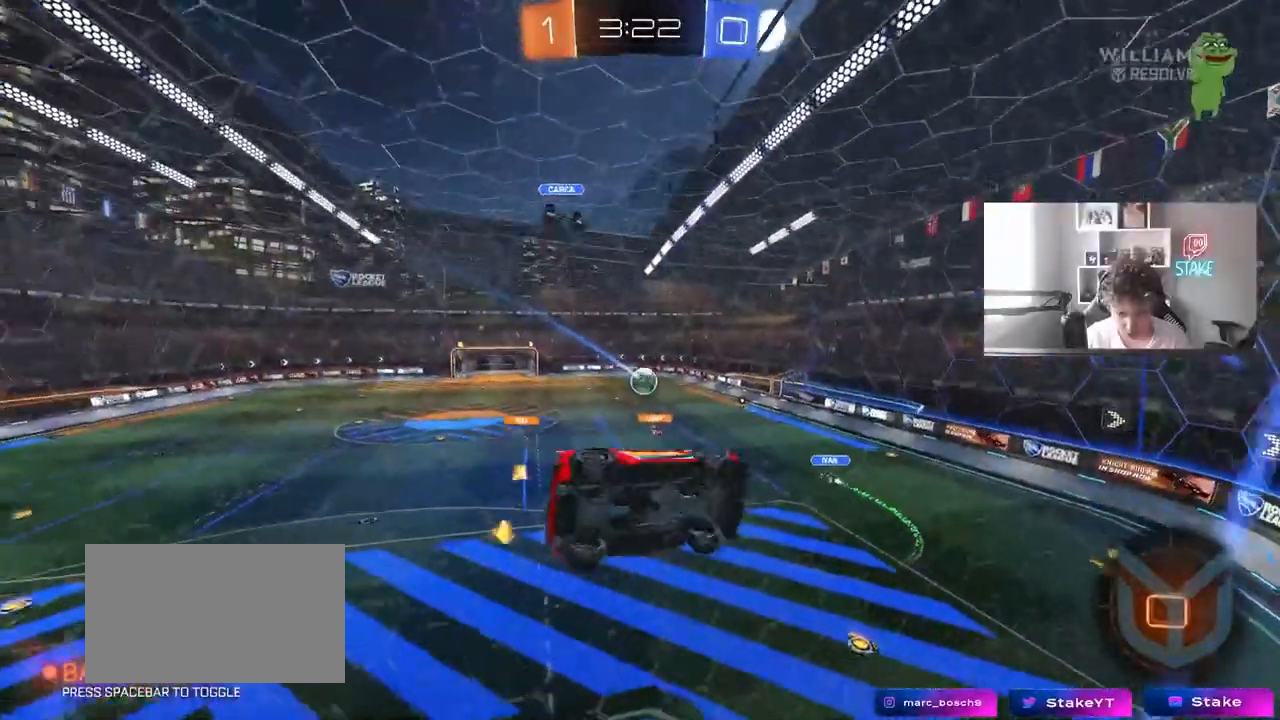
{"keys": ["w"], "mouse": [], "events": [[67, "mouse_left", "up"], [117, "s", "up"], [167, "a", "down"], [167, "d", "up"], [217, "shift", "up"], [300, "a", "up"], [400, "w", "down"]]}
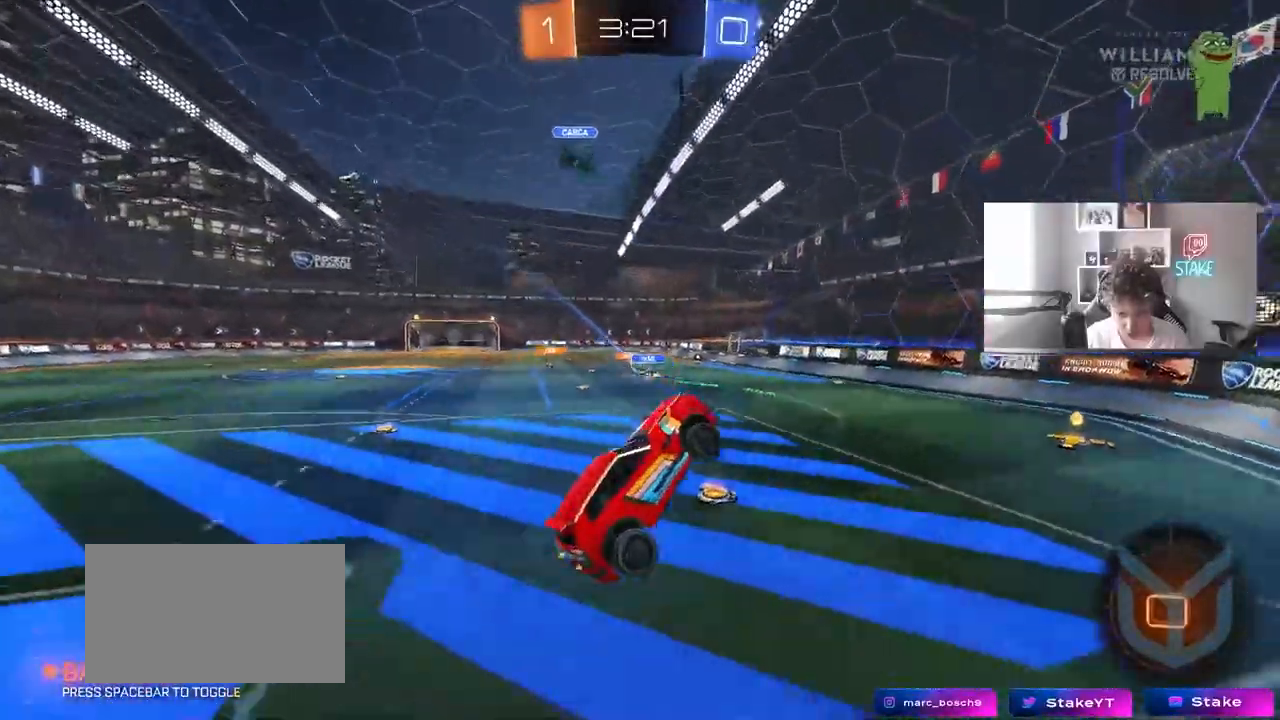
{"keys": ["a", "w"], "mouse": ["left"], "events": [[50, "mouse_right", "down"], [133, "d", "down"], [233, "mouse_left", "down"], [233, "mouse_right", "up"], [283, "d", "up"], [317, "a", "down"]]}
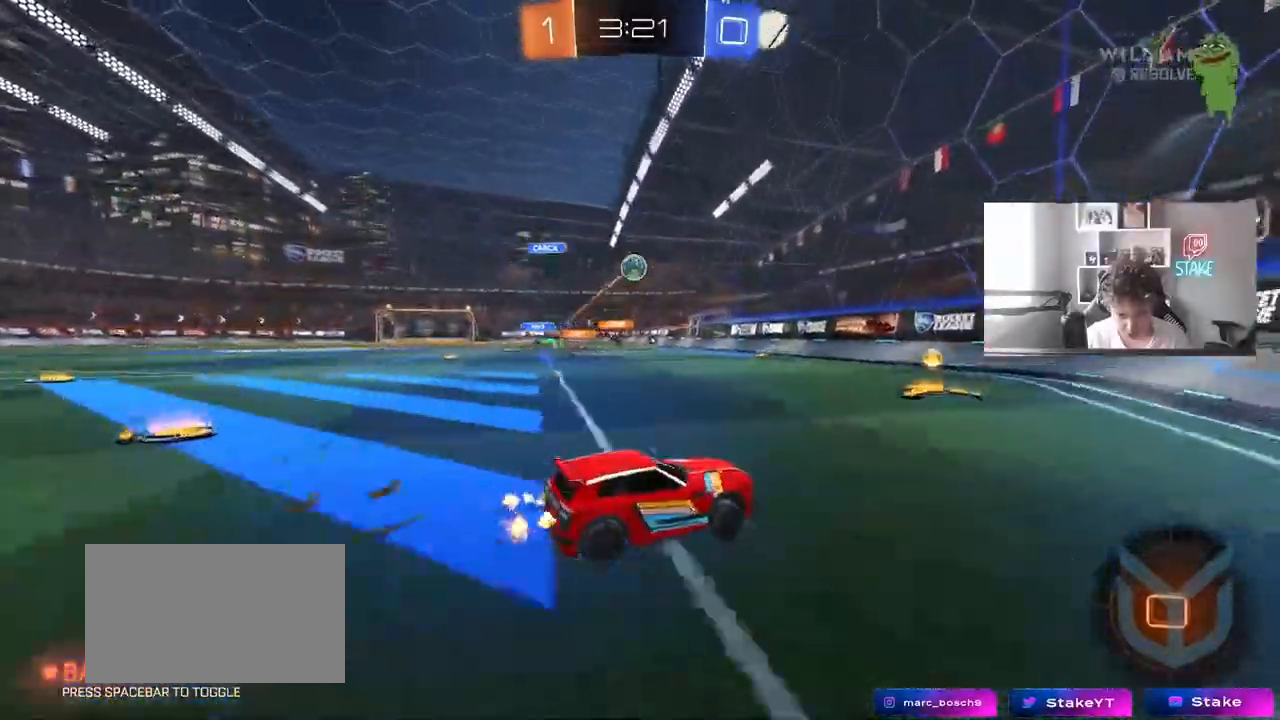
{"keys": ["w"], "mouse": ["left"], "events": [[50, "mouse_left", "up"], [100, "a", "up"], [200, "mouse_left", "down"], [250, "a", "down"], [300, "shift", "down"], [333, "shift", "up"], [433, "a", "up"]]}